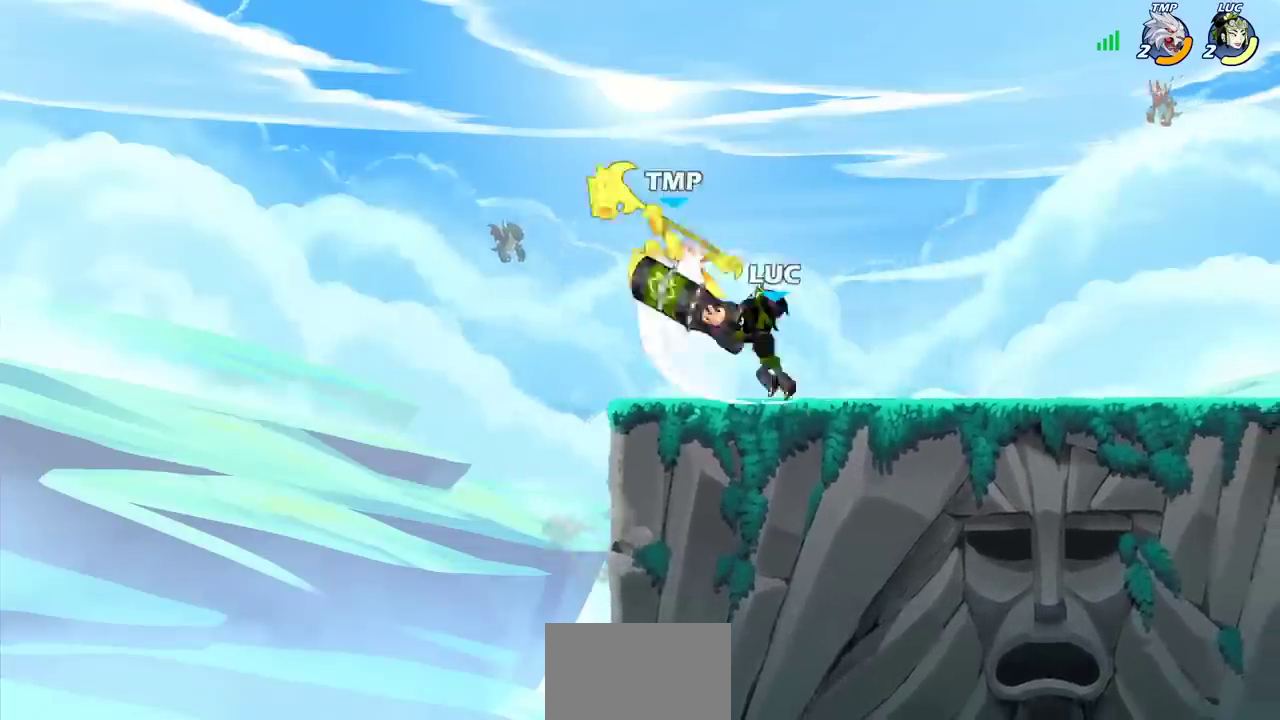
Gameplay with a controller (PlayStation layout); each line is a JSON object with the inputs held at the frame after it (dt_ms = milliseconds from this image to that frame). "events" lists button and stick changes between this image and that frame as [ms after this image, input, new state], when the widget could be followed in between.
{"dt_ms": 400, "buttons": ["CROSS"], "left_stick": "center", "right_stick": "center", "events": [[300, "CROSS", "down"]]}
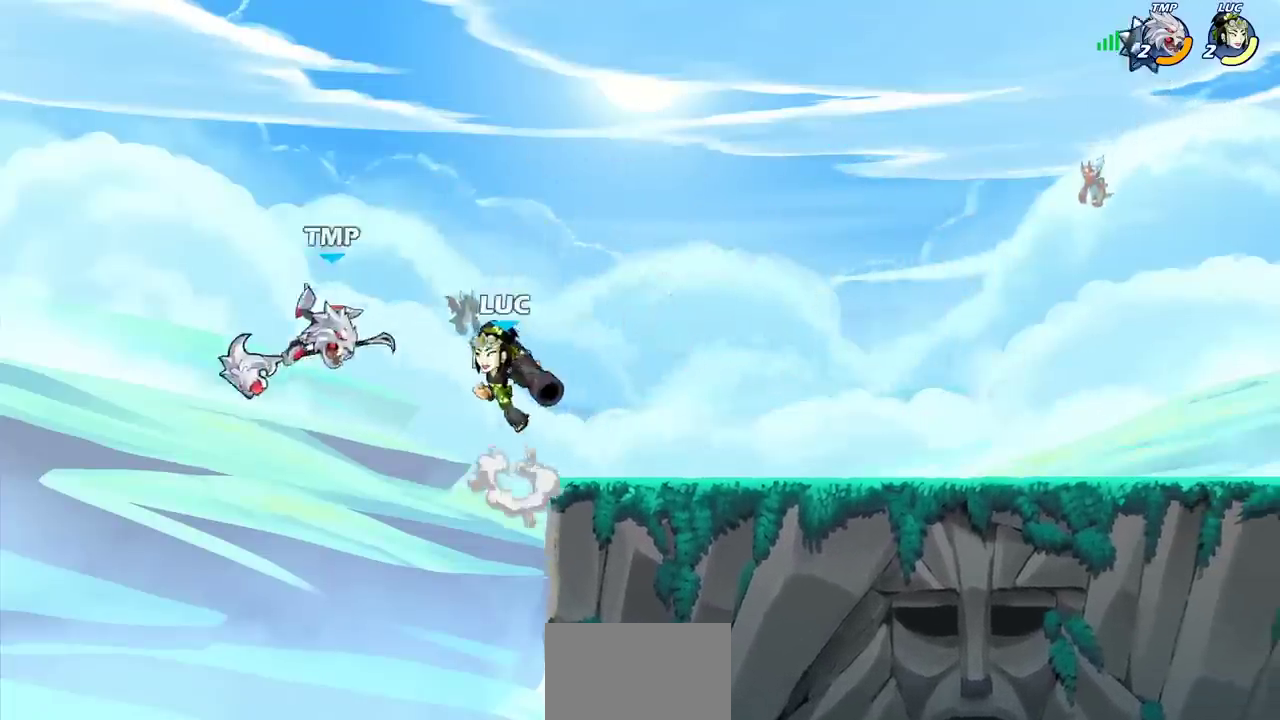
{"dt_ms": 400, "buttons": [], "left_stick": "down", "right_stick": "center", "events": [[17, "CROSS", "up"], [183, "left_stick", "down"]]}
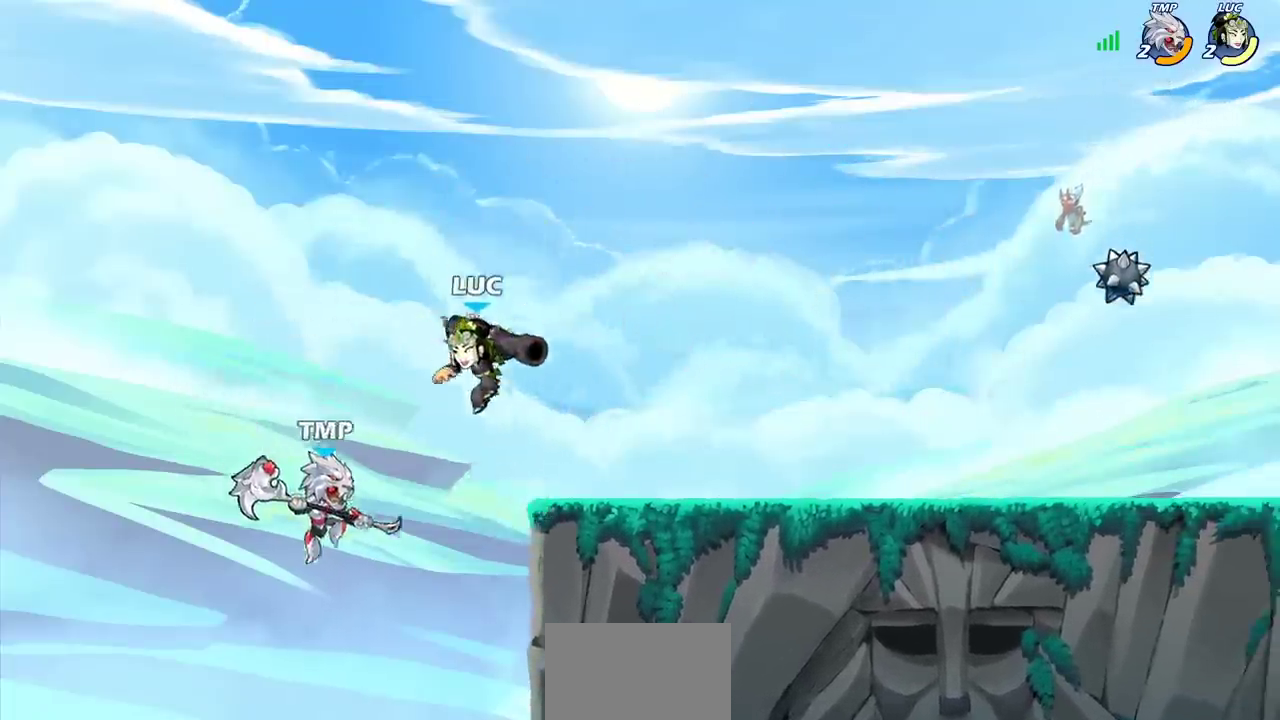
{"dt_ms": 200, "buttons": ["SQUARE"], "left_stick": "center", "right_stick": "center", "events": [[17, "left_stick", "down-left"], [133, "left_stick", "center"], [167, "SQUARE", "down"]]}
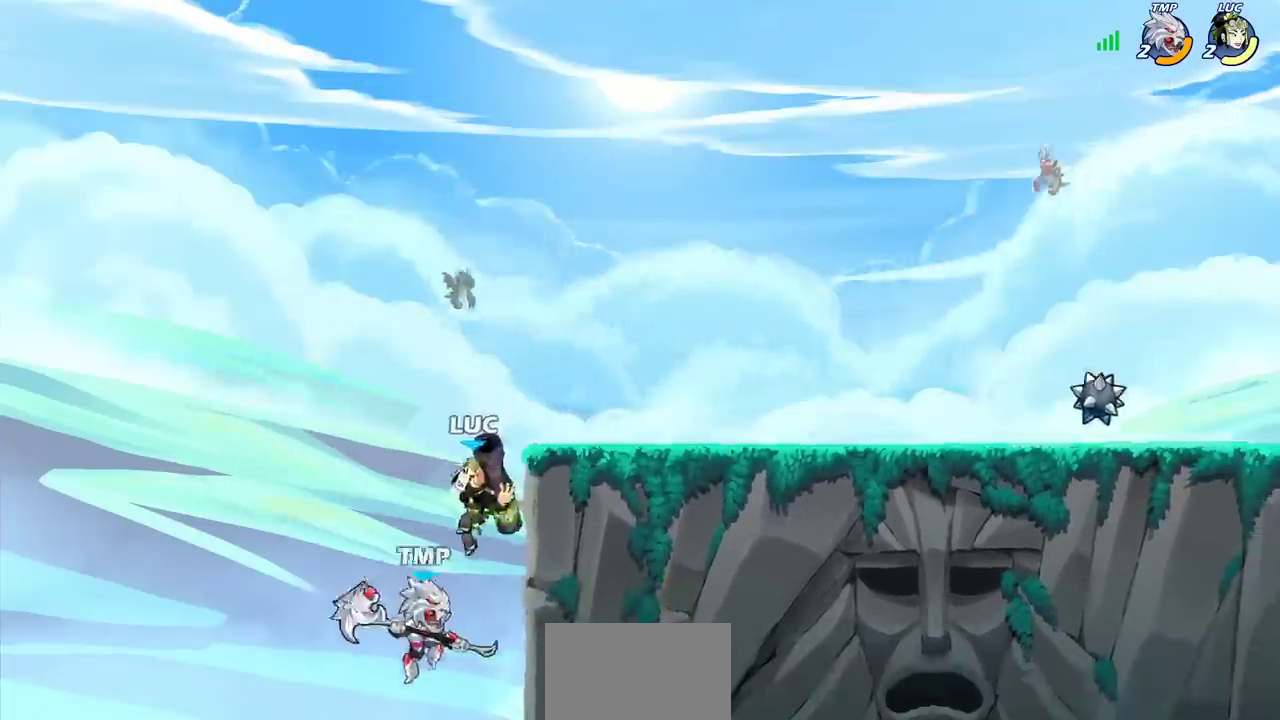
{"dt_ms": 400, "buttons": [], "left_stick": "center", "right_stick": "center", "events": [[67, "SQUARE", "up"]]}
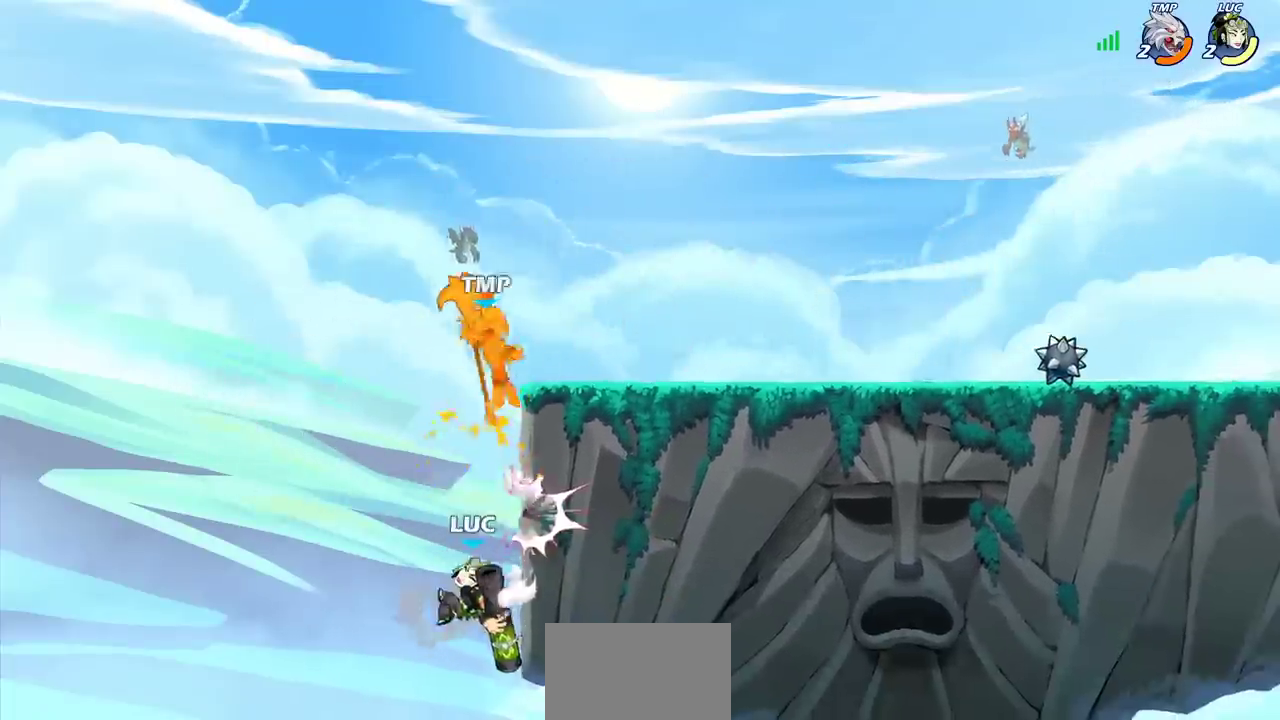
{"dt_ms": 300, "buttons": [], "left_stick": "right", "right_stick": "center", "events": [[150, "CROSS", "down"], [183, "left_stick", "right"], [300, "CROSS", "up"]]}